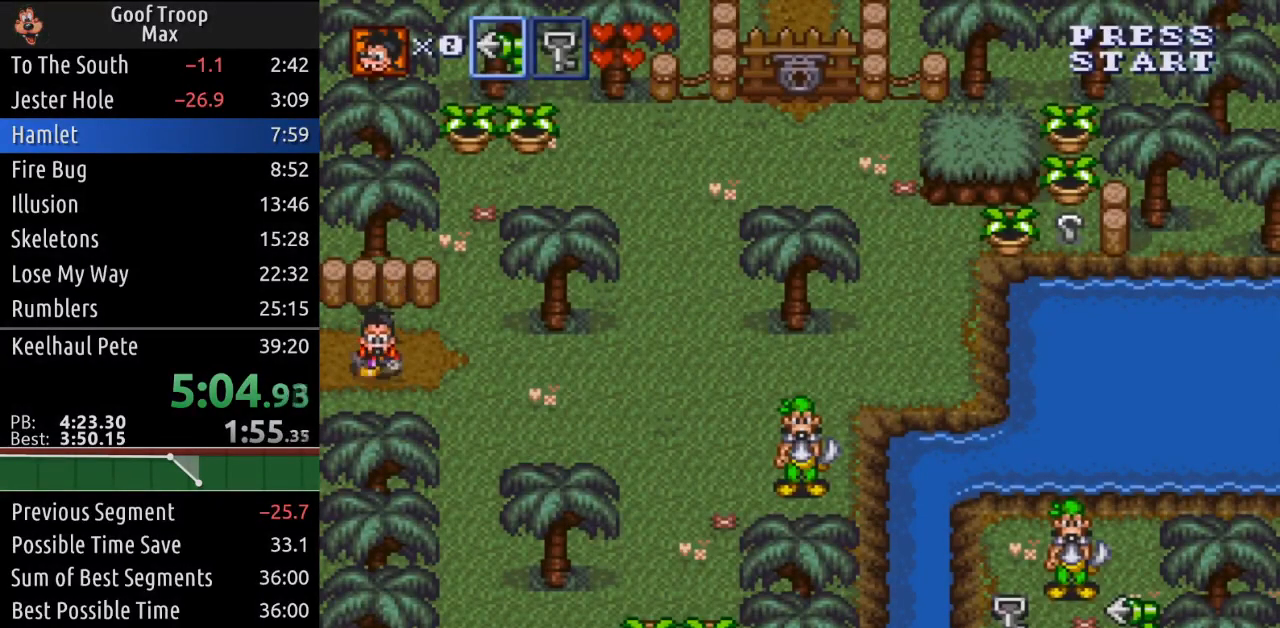
Gameplay with a controller (Xbox layout); each line is a JSON object with the inputs held at the frame after it. "events" lists button and stick changes between this image and that frame as [ms after this image, input, new state], when the widget could be followed in between. Not read: START.
{"buttons": ["DPAD_DOWN", "DPAD_RIGHT"], "left_stick": "center", "right_stick": "center", "events": [[66, "DPAD_RIGHT", "down"], [183, "DPAD_DOWN", "up"], [333, "DPAD_DOWN", "down"]]}
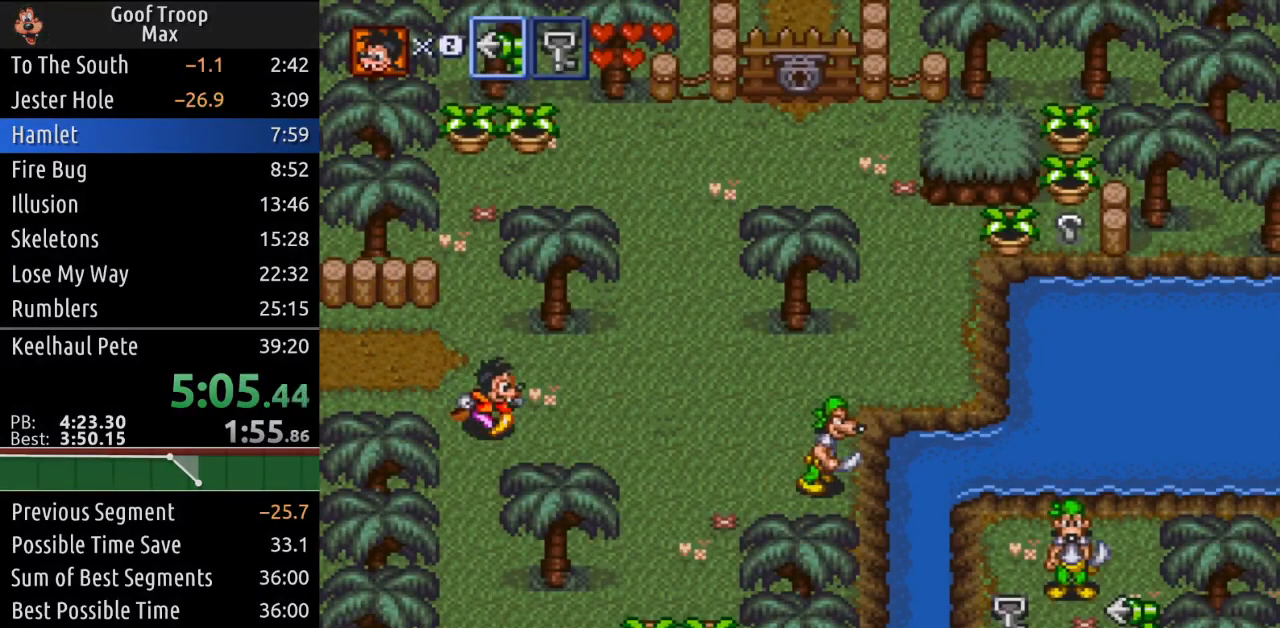
{"buttons": ["X", "DPAD_RIGHT"], "left_stick": "center", "right_stick": "center", "events": [[84, "DPAD_DOWN", "up"], [434, "X", "down"]]}
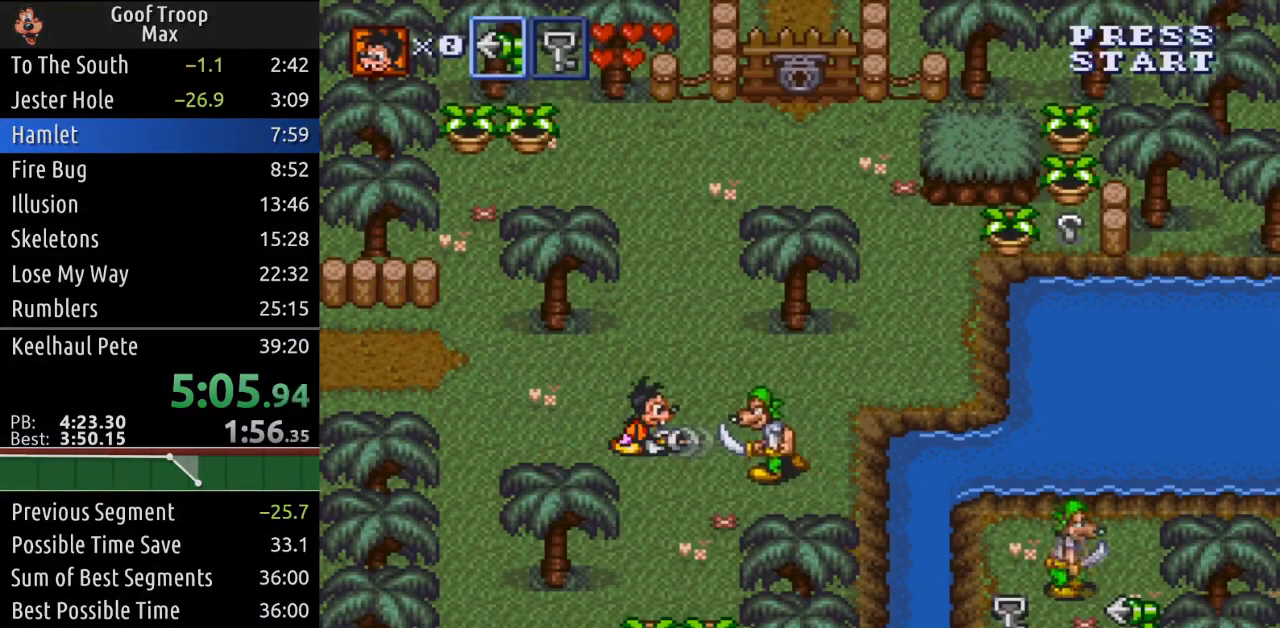
{"buttons": ["X", "DPAD_RIGHT"], "left_stick": "center", "right_stick": "center", "events": [[167, "X", "up"], [233, "X", "down"]]}
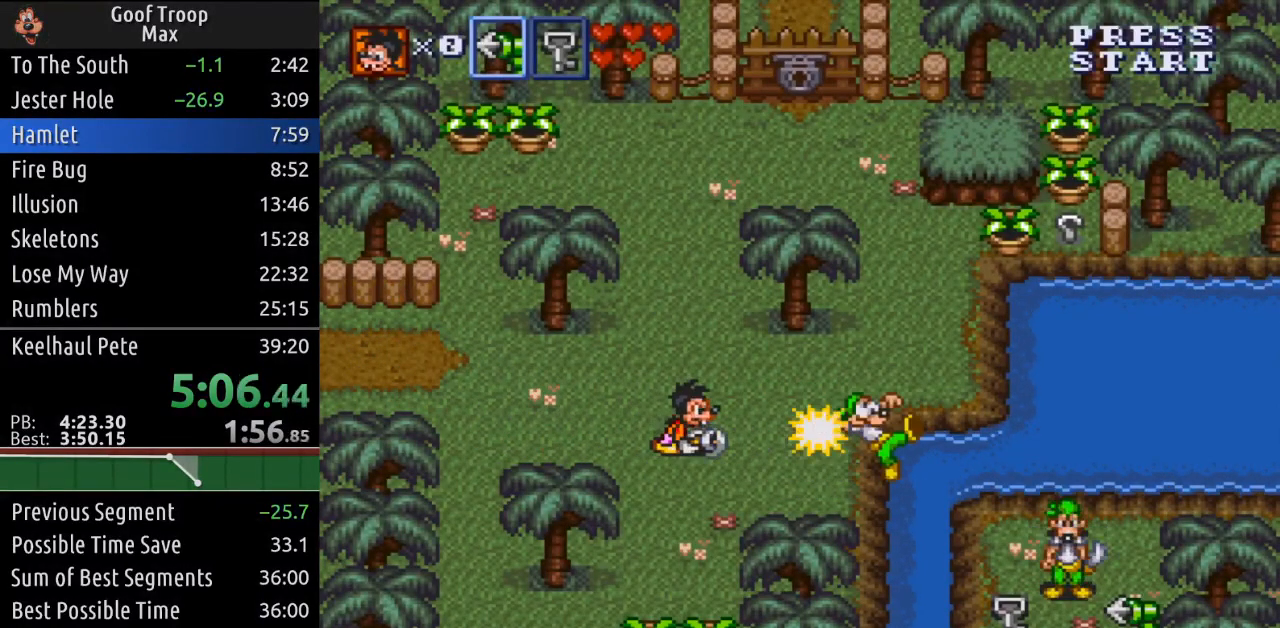
{"buttons": ["DPAD_DOWN"], "left_stick": "center", "right_stick": "center", "events": [[50, "X", "up"], [150, "DPAD_DOWN", "down"], [217, "DPAD_RIGHT", "up"]]}
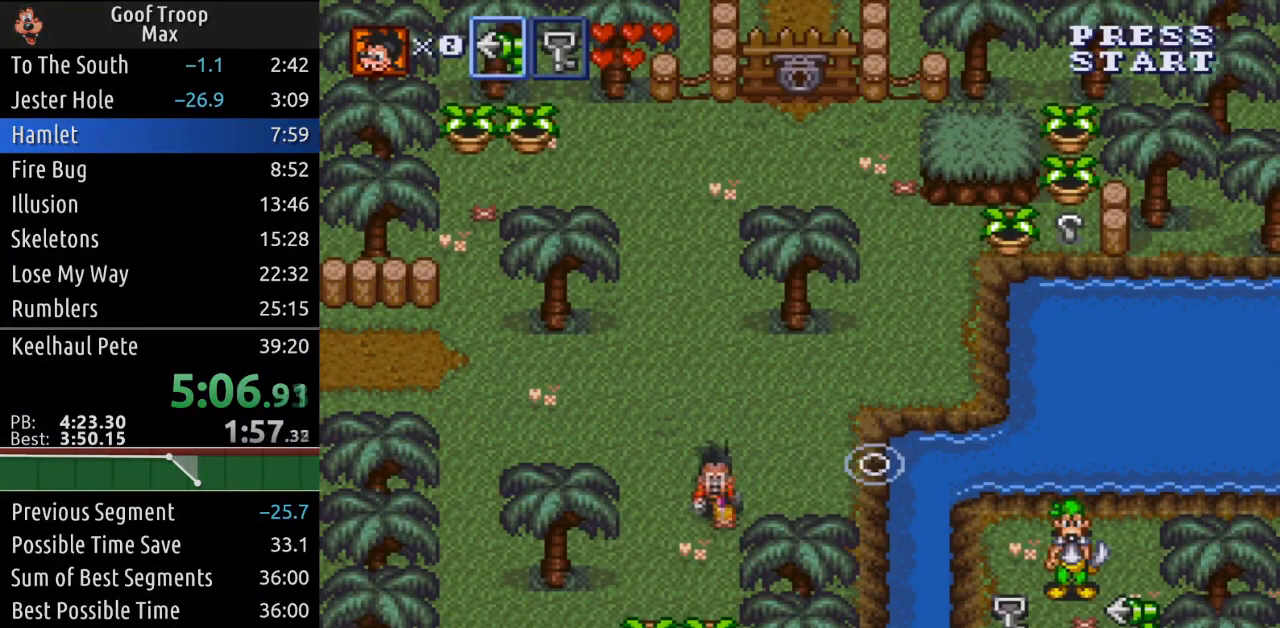
{"buttons": ["A", "DPAD_DOWN"], "left_stick": "center", "right_stick": "center", "events": [[334, "A", "down"]]}
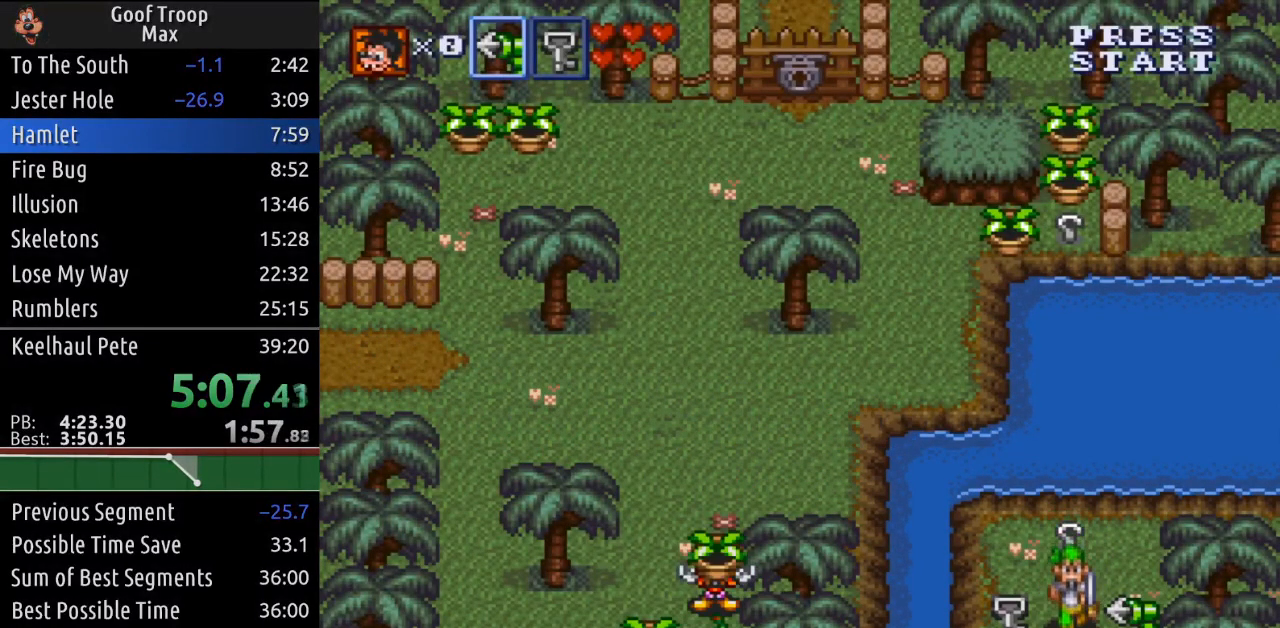
{"buttons": ["DPAD_DOWN"], "left_stick": "center", "right_stick": "center", "events": [[16, "A", "up"], [50, "DPAD_DOWN", "up"], [83, "DPAD_RIGHT", "down"], [150, "A", "down"], [283, "DPAD_RIGHT", "up"], [300, "A", "up"], [367, "DPAD_DOWN", "down"]]}
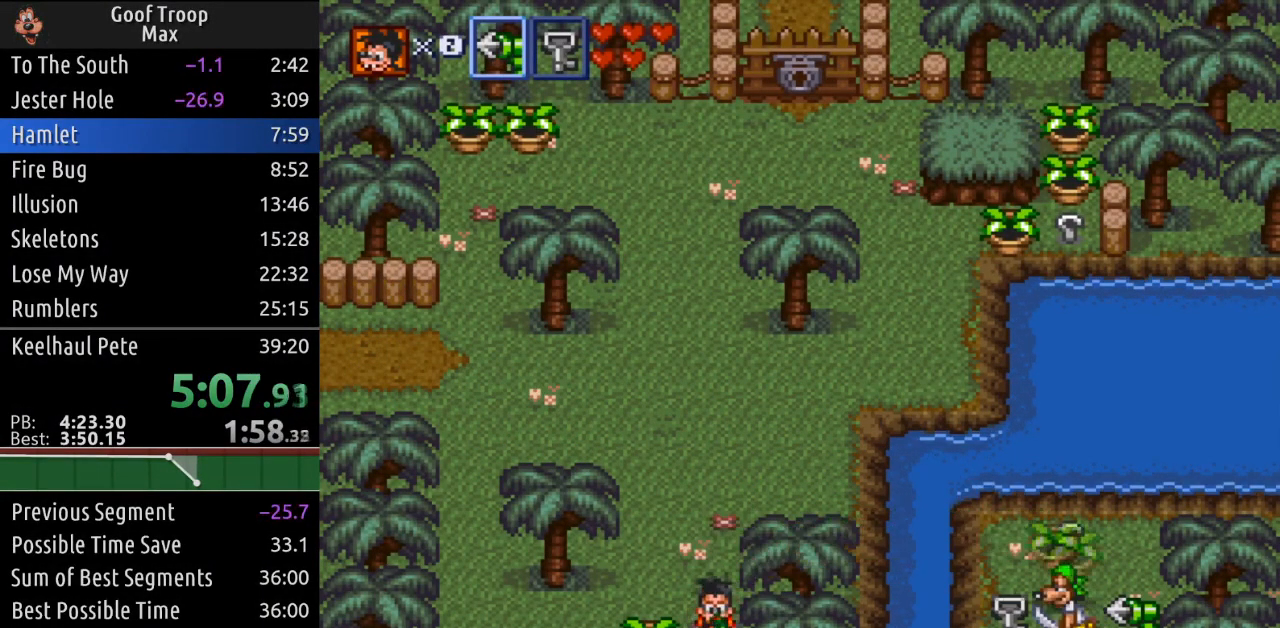
{"buttons": ["DPAD_RIGHT"], "left_stick": "center", "right_stick": "center", "events": [[117, "DPAD_LEFT", "down"], [167, "DPAD_DOWN", "up"], [217, "A", "down"], [367, "DPAD_LEFT", "up"], [400, "A", "up"], [434, "DPAD_RIGHT", "down"]]}
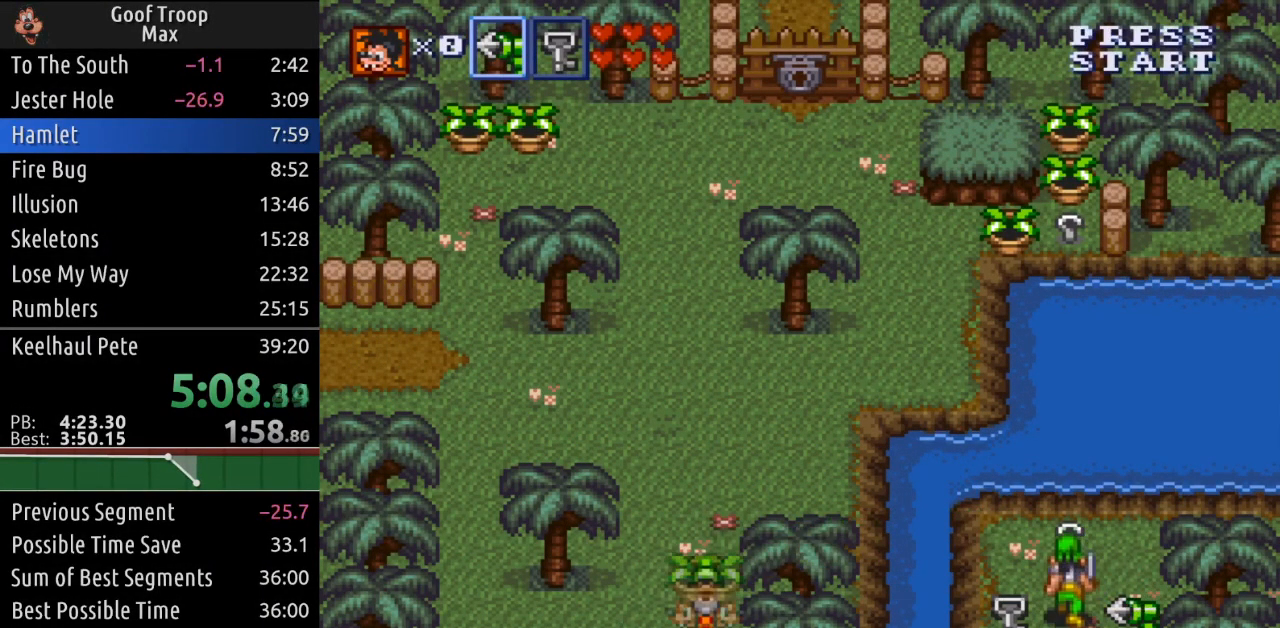
{"buttons": ["DPAD_UP"], "left_stick": "center", "right_stick": "center", "events": [[16, "A", "down"], [150, "DPAD_UP", "down"], [166, "A", "up"], [216, "DPAD_RIGHT", "up"]]}
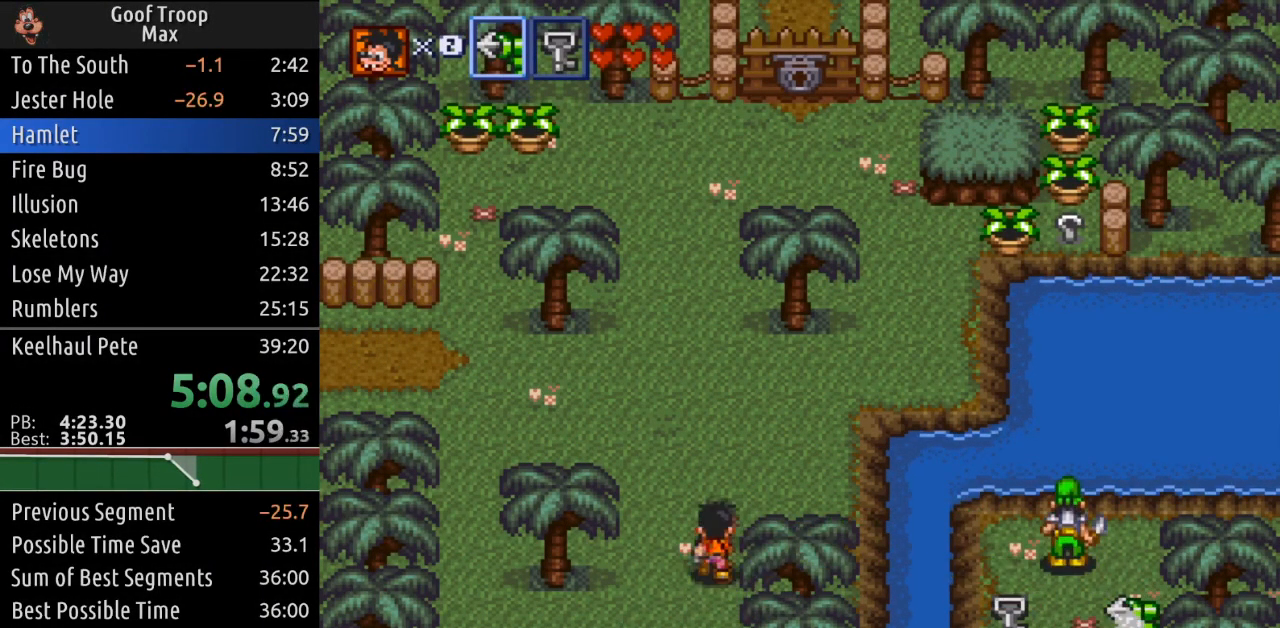
{"buttons": ["DPAD_UP", "DPAD_RIGHT"], "left_stick": "center", "right_stick": "center", "events": [[50, "DPAD_RIGHT", "down"], [284, "DPAD_RIGHT", "up"], [417, "DPAD_RIGHT", "down"]]}
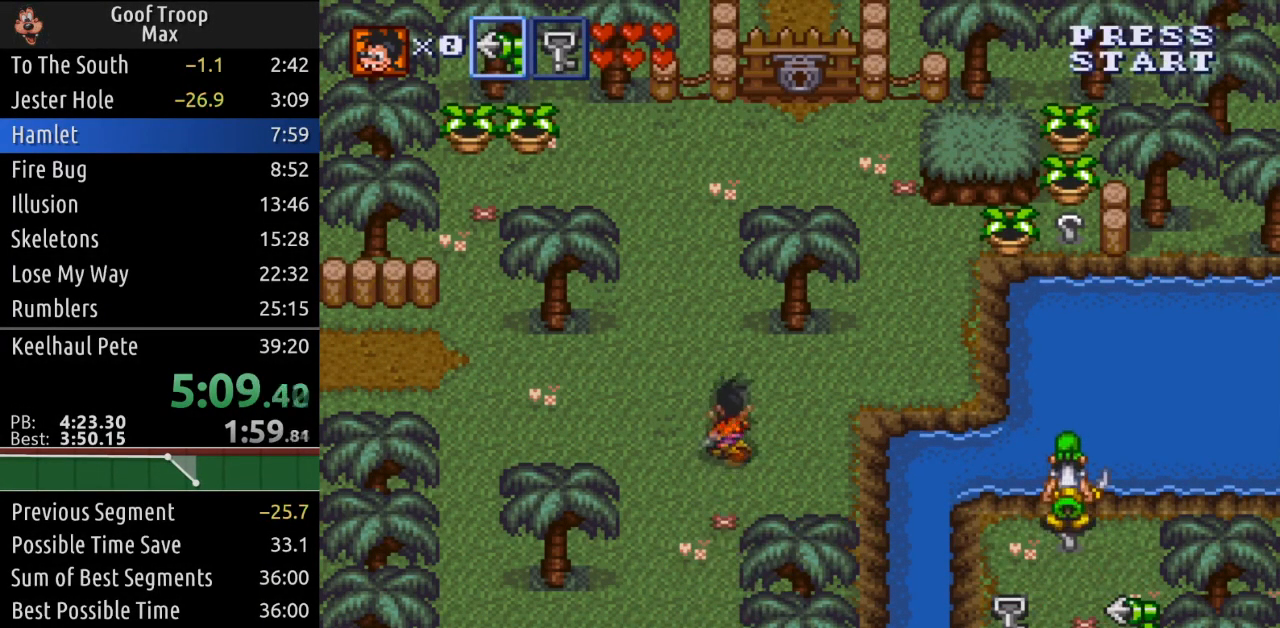
{"buttons": ["DPAD_UP", "DPAD_RIGHT"], "left_stick": "center", "right_stick": "center", "events": []}
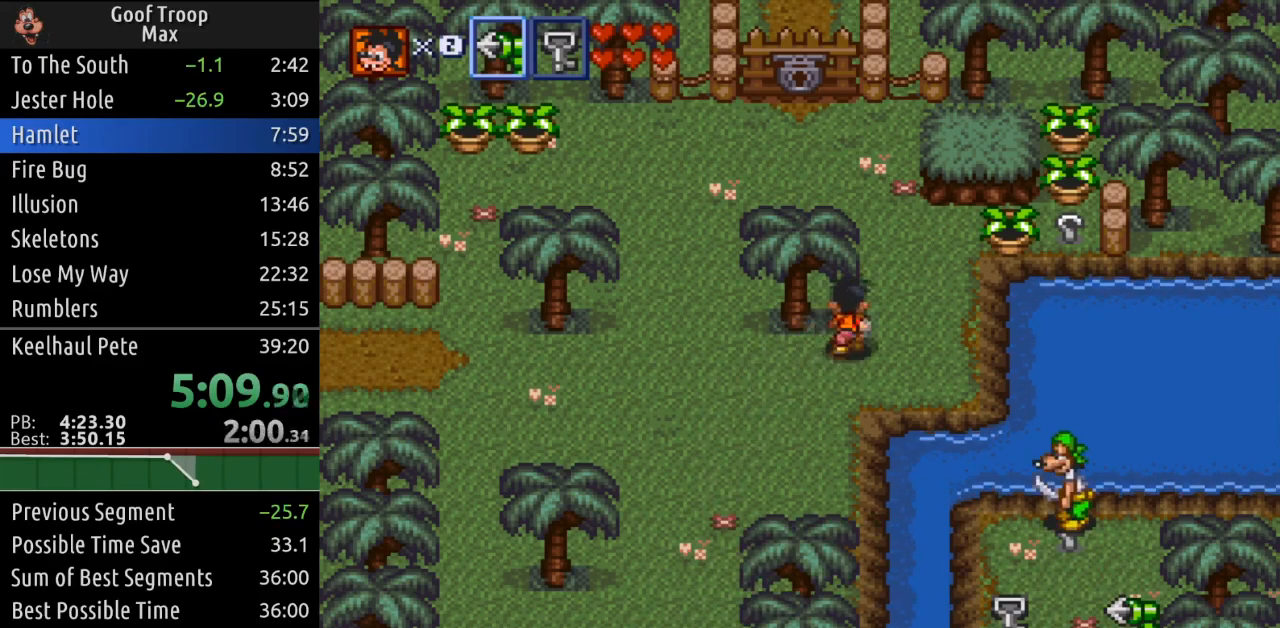
{"buttons": ["DPAD_UP", "DPAD_LEFT"], "left_stick": "center", "right_stick": "center", "events": [[100, "DPAD_RIGHT", "up"], [284, "R1", "down"], [434, "DPAD_LEFT", "down"], [484, "R1", "up"]]}
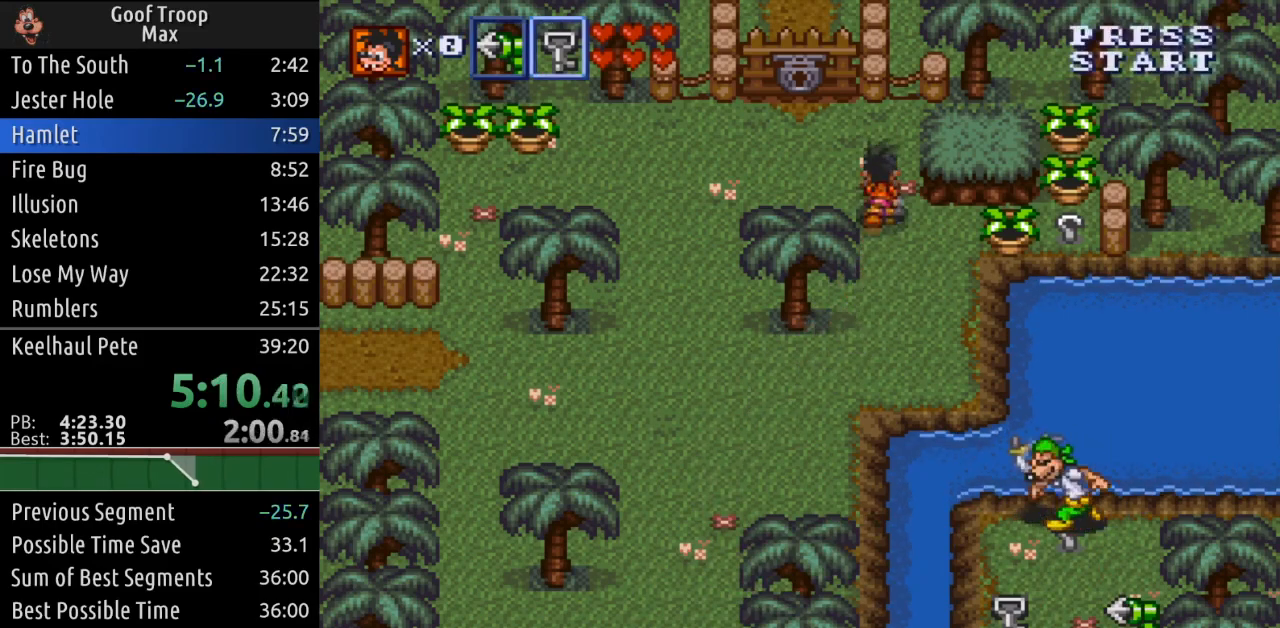
{"buttons": ["A", "DPAD_UP"], "left_stick": "center", "right_stick": "center", "events": [[433, "DPAD_LEFT", "up"], [467, "A", "down"]]}
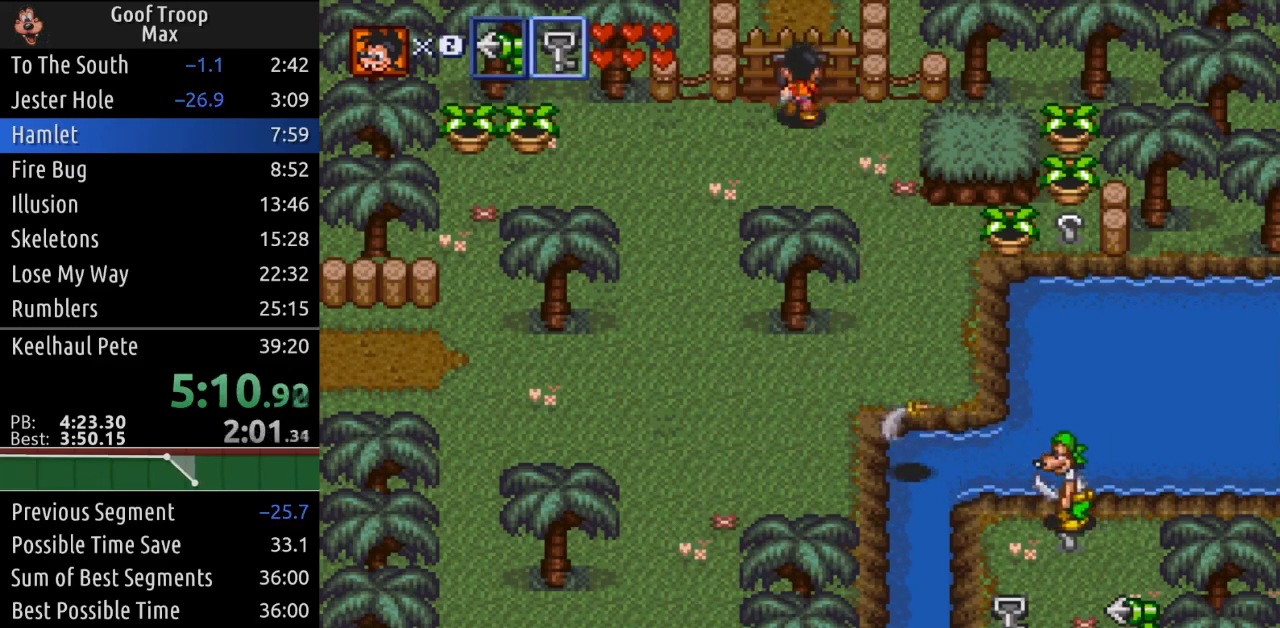
{"buttons": ["A", "DPAD_UP", "DPAD_LEFT"], "left_stick": "center", "right_stick": "center", "events": [[83, "DPAD_UP", "up"], [133, "A", "up"], [150, "DPAD_DOWN", "down"], [300, "DPAD_RIGHT", "down"], [367, "A", "down"], [417, "DPAD_DOWN", "up"], [417, "DPAD_UP", "down"], [467, "DPAD_RIGHT", "up"], [484, "DPAD_LEFT", "down"]]}
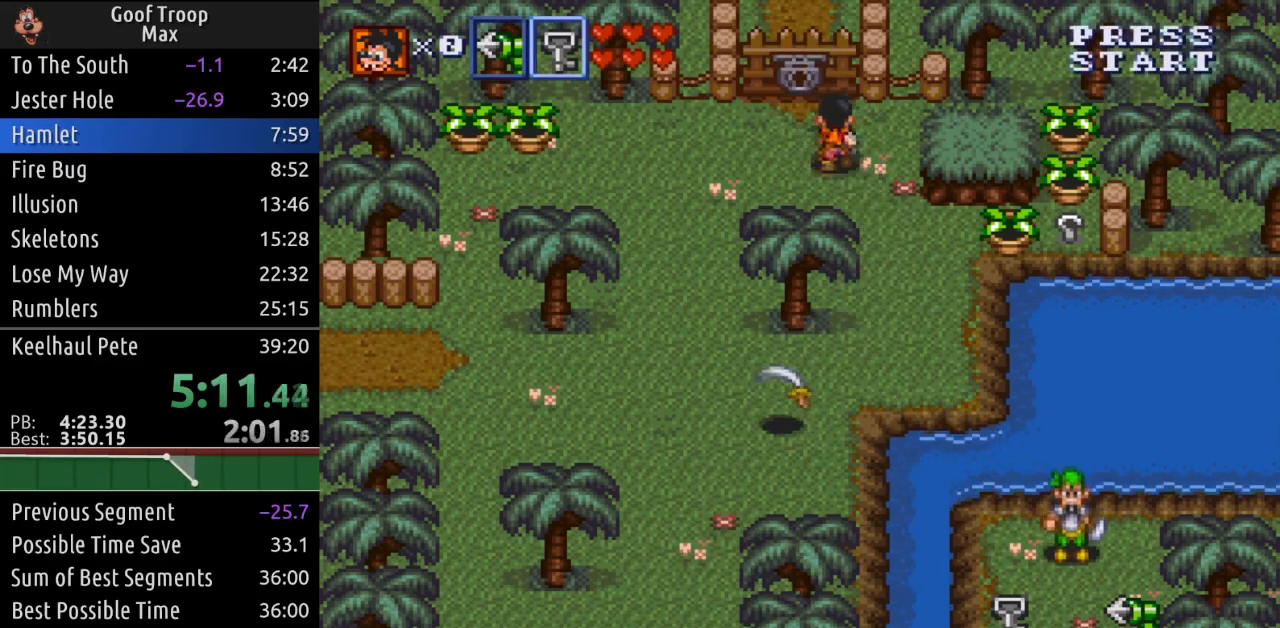
{"buttons": ["DPAD_DOWN", "DPAD_RIGHT"], "left_stick": "center", "right_stick": "center", "events": [[33, "A", "up"], [250, "X", "down"], [266, "DPAD_LEFT", "up"], [350, "DPAD_RIGHT", "down"], [383, "X", "up"], [400, "DPAD_UP", "up"], [417, "DPAD_DOWN", "down"]]}
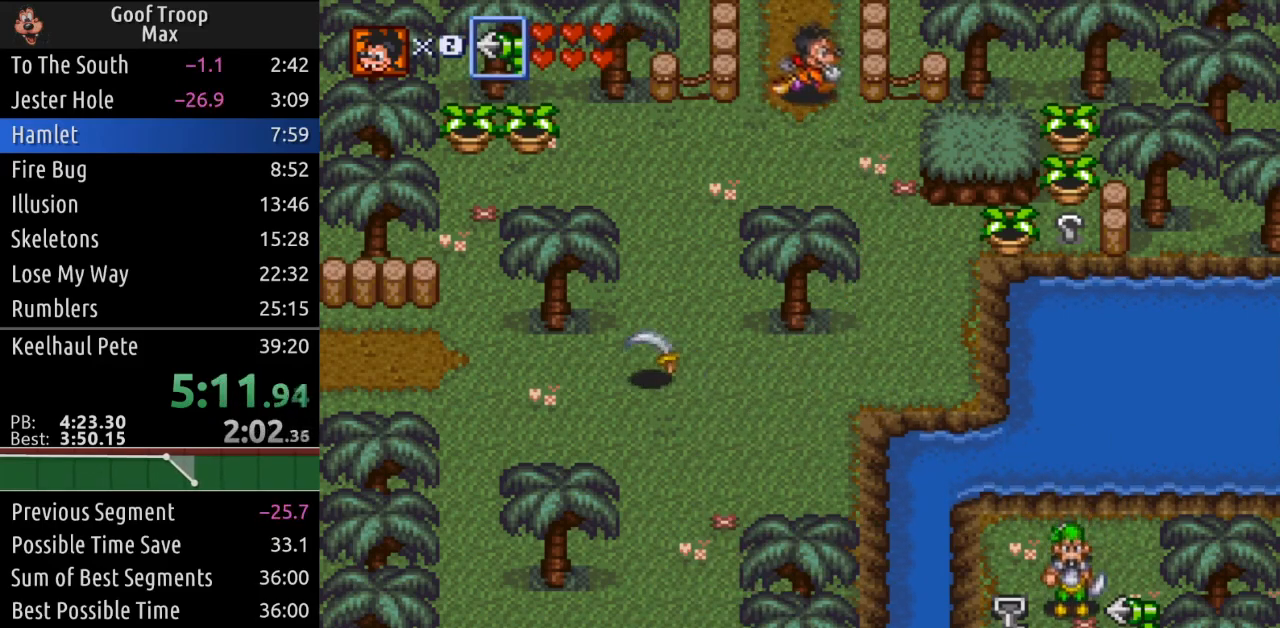
{"buttons": ["DPAD_DOWN", "DPAD_RIGHT"], "left_stick": "center", "right_stick": "center", "events": [[350, "DPAD_RIGHT", "up"], [384, "DPAD_RIGHT", "down"]]}
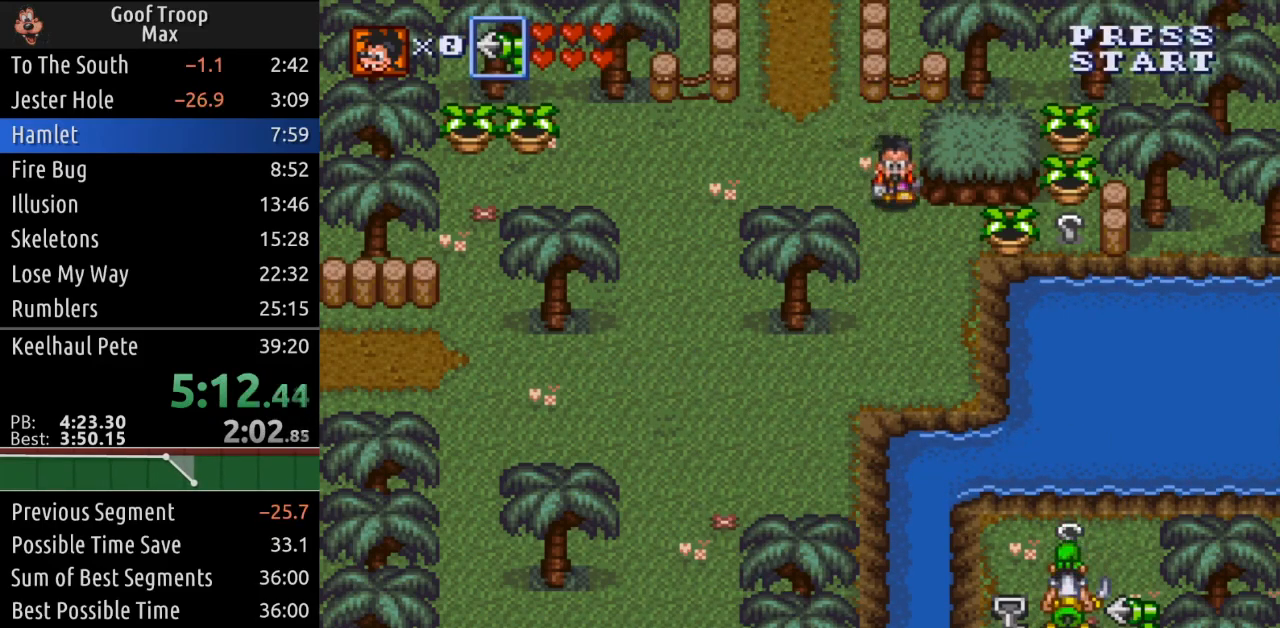
{"buttons": ["DPAD_RIGHT"], "left_stick": "center", "right_stick": "center", "events": [[16, "DPAD_DOWN", "up"], [350, "A", "down"], [483, "A", "up"]]}
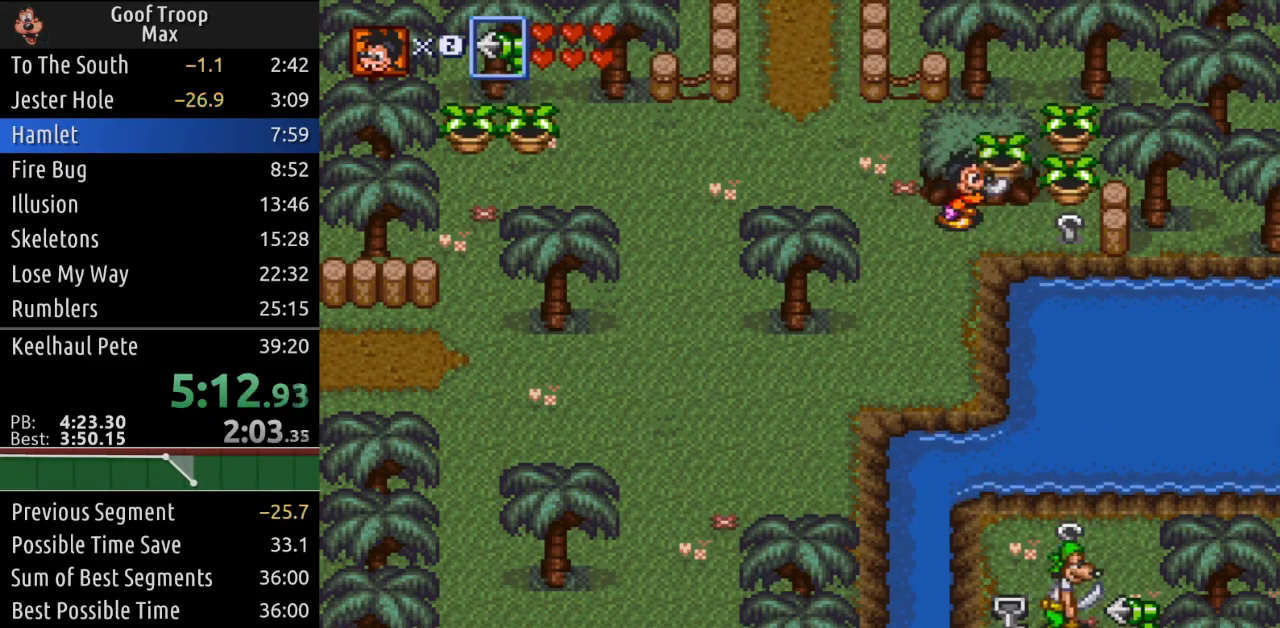
{"buttons": ["DPAD_RIGHT"], "left_stick": "center", "right_stick": "center", "events": []}
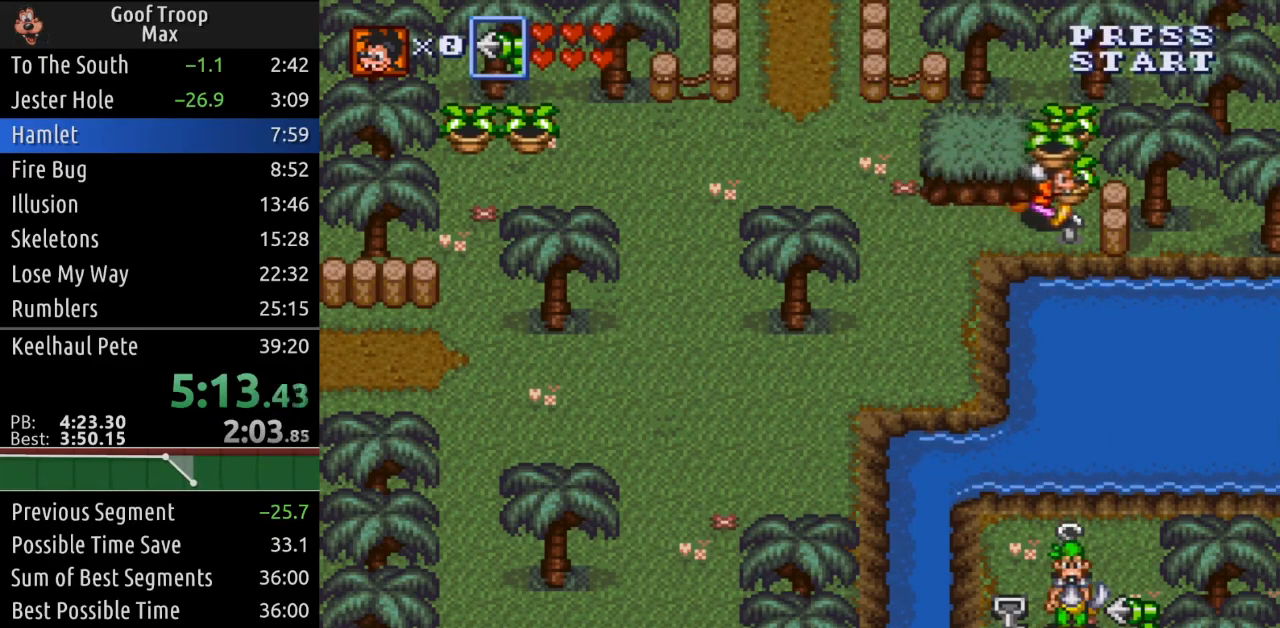
{"buttons": ["DPAD_UP"], "left_stick": "center", "right_stick": "center", "events": [[33, "DPAD_DOWN", "down"], [66, "DPAD_RIGHT", "up"], [100, "A", "down"], [300, "A", "up"], [383, "DPAD_DOWN", "up"], [467, "DPAD_UP", "down"]]}
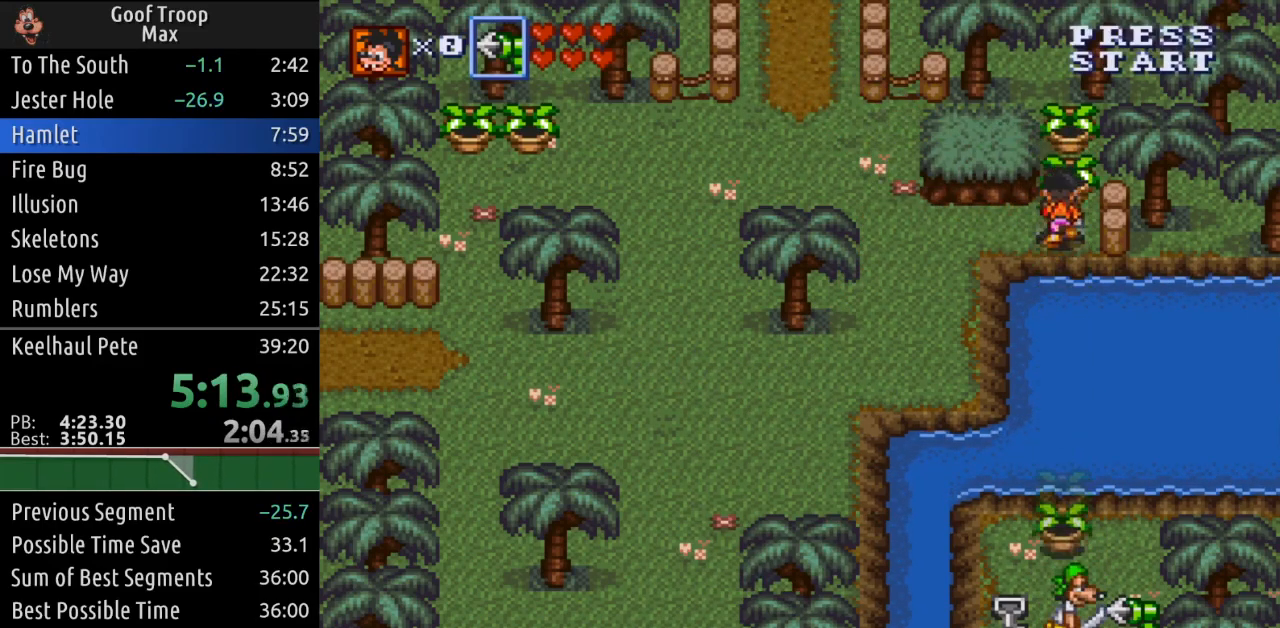
{"buttons": ["DPAD_DOWN"], "left_stick": "center", "right_stick": "center", "events": [[217, "A", "down"], [300, "DPAD_UP", "up"], [367, "A", "up"], [484, "DPAD_DOWN", "down"]]}
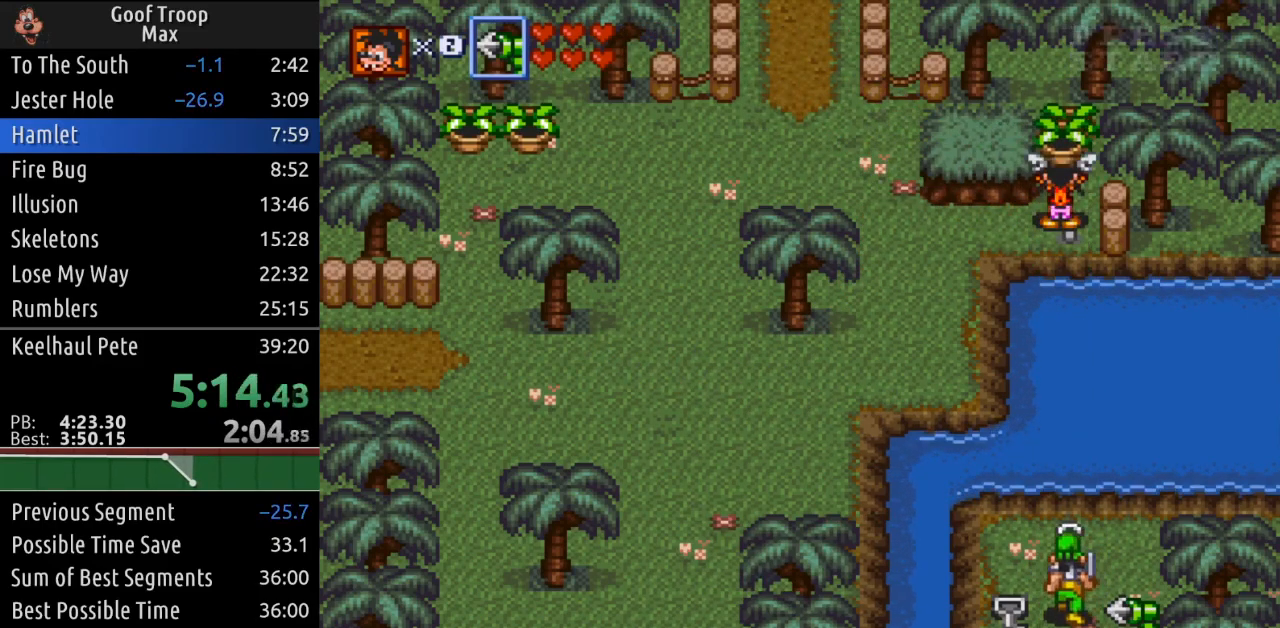
{"buttons": ["A", "DPAD_DOWN"], "left_stick": "center", "right_stick": "center", "events": [[450, "A", "down"]]}
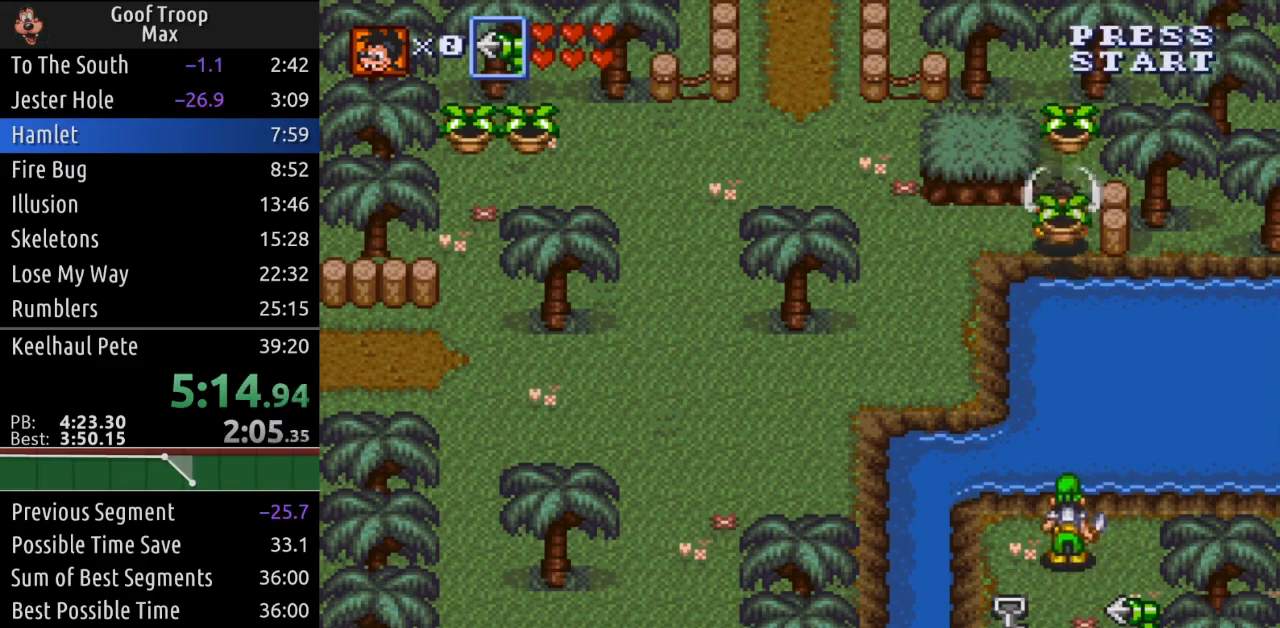
{"buttons": ["DPAD_UP"], "left_stick": "center", "right_stick": "center", "events": [[50, "A", "up"], [184, "DPAD_DOWN", "up"], [250, "DPAD_UP", "down"], [300, "DPAD_RIGHT", "down"], [367, "DPAD_RIGHT", "up"]]}
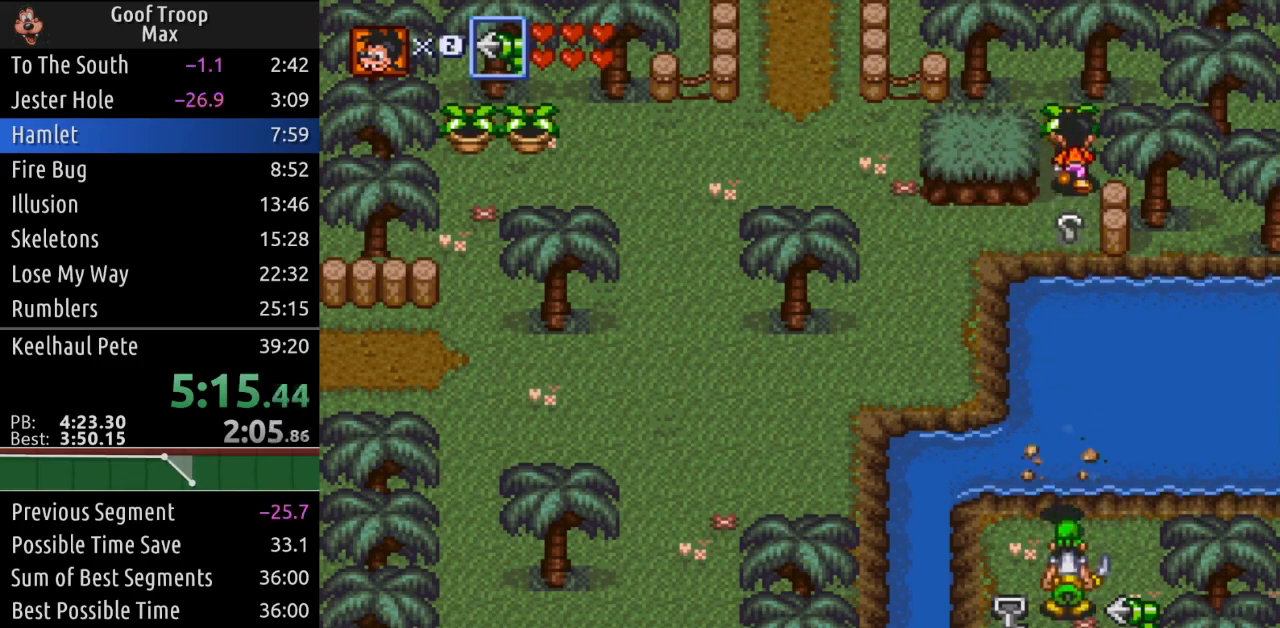
{"buttons": ["DPAD_DOWN"], "left_stick": "center", "right_stick": "center", "events": [[83, "A", "down"], [183, "DPAD_UP", "up"], [216, "A", "up"], [250, "DPAD_DOWN", "down"]]}
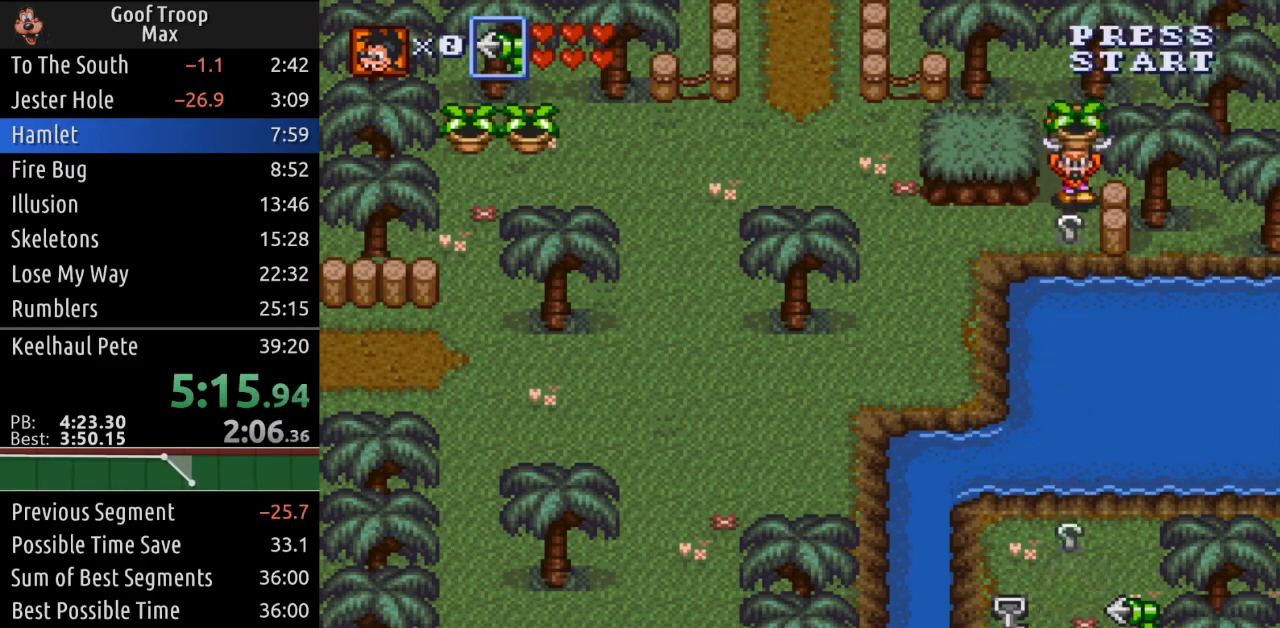
{"buttons": ["DPAD_DOWN"], "left_stick": "center", "right_stick": "center", "events": []}
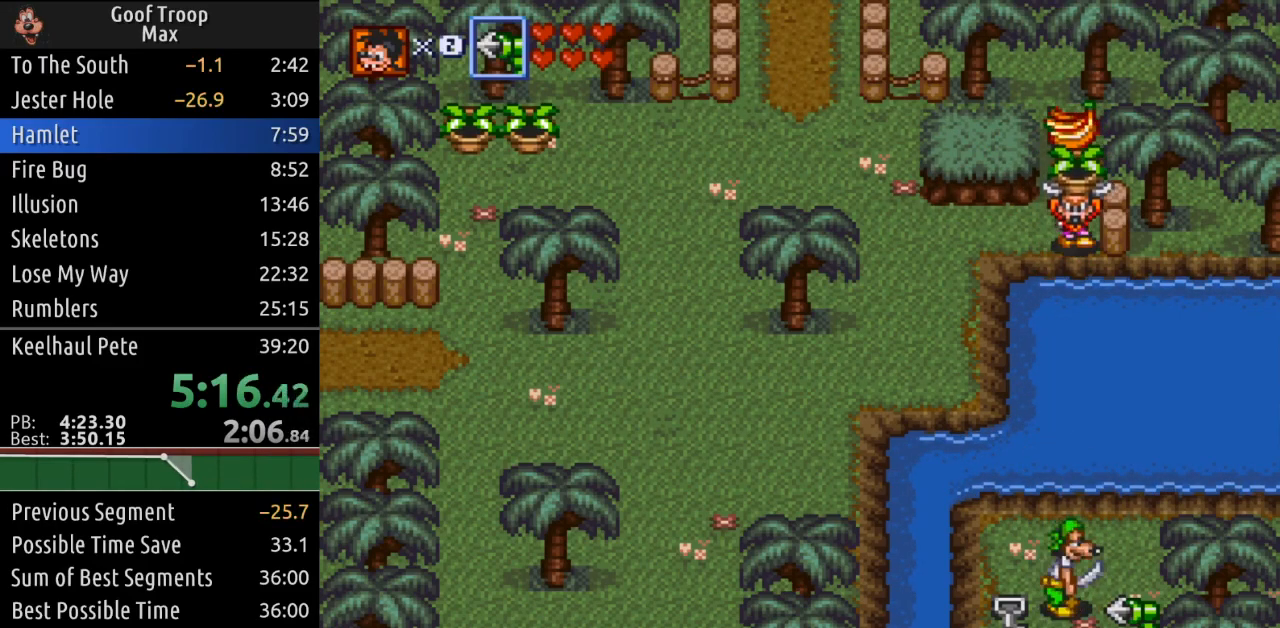
{"buttons": ["DPAD_DOWN"], "left_stick": "center", "right_stick": "center", "events": []}
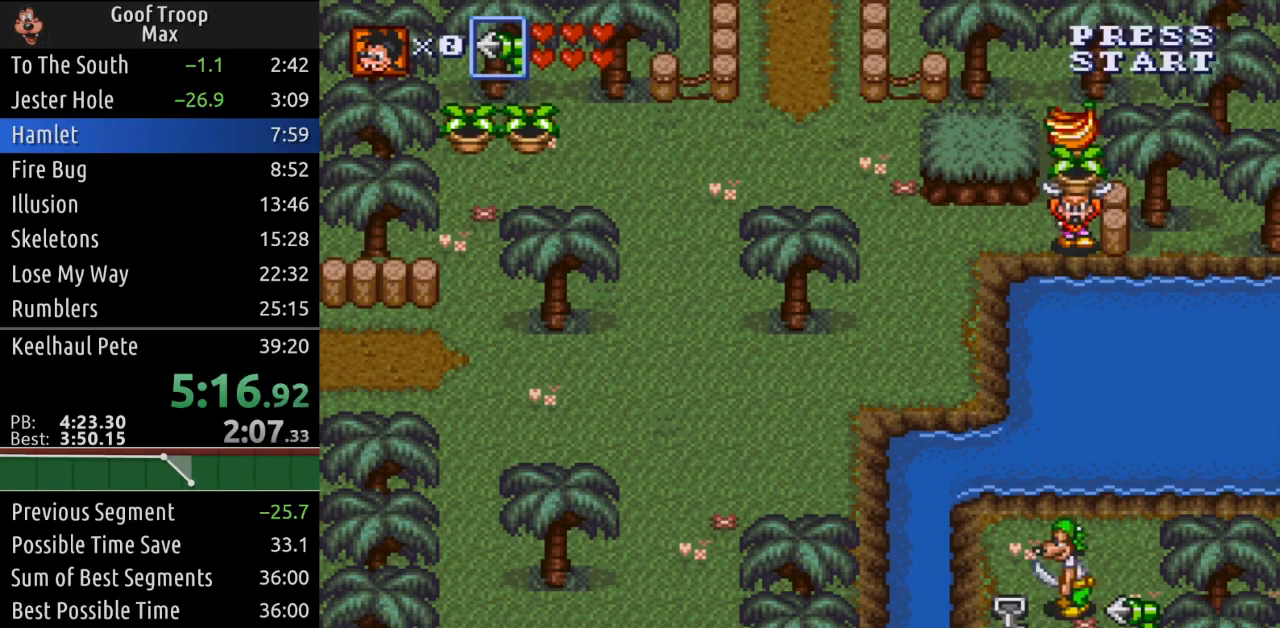
{"buttons": ["DPAD_DOWN"], "left_stick": "center", "right_stick": "center", "events": []}
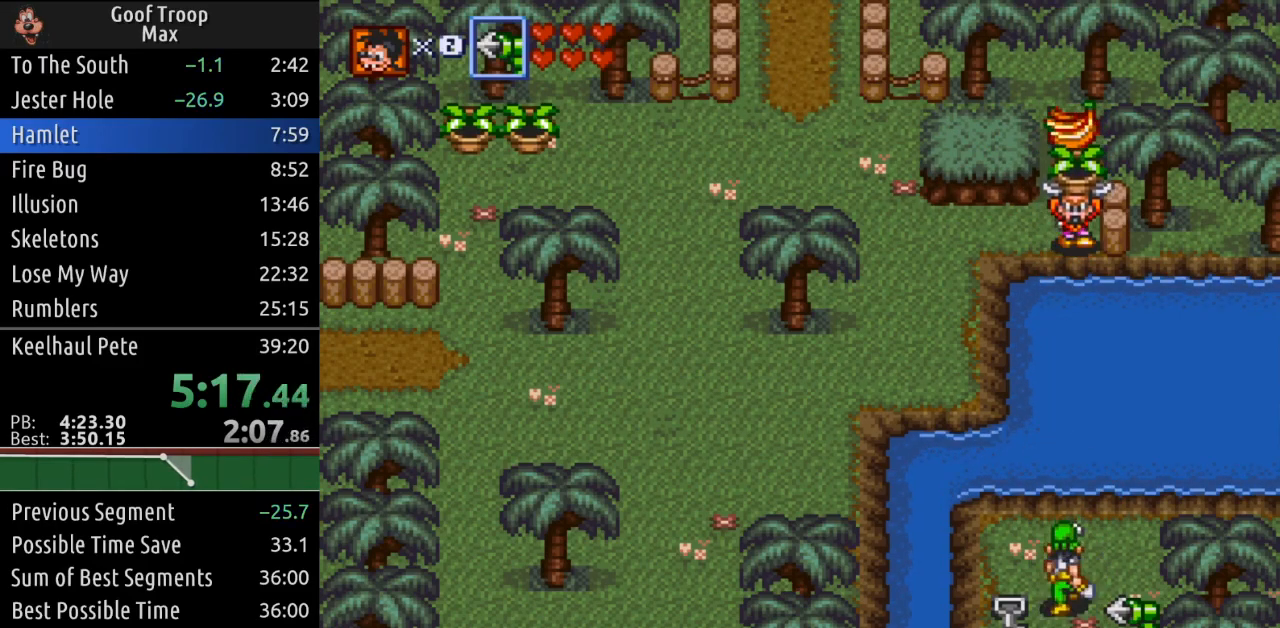
{"buttons": ["A", "DPAD_DOWN"], "left_stick": "center", "right_stick": "center", "events": [[450, "A", "down"]]}
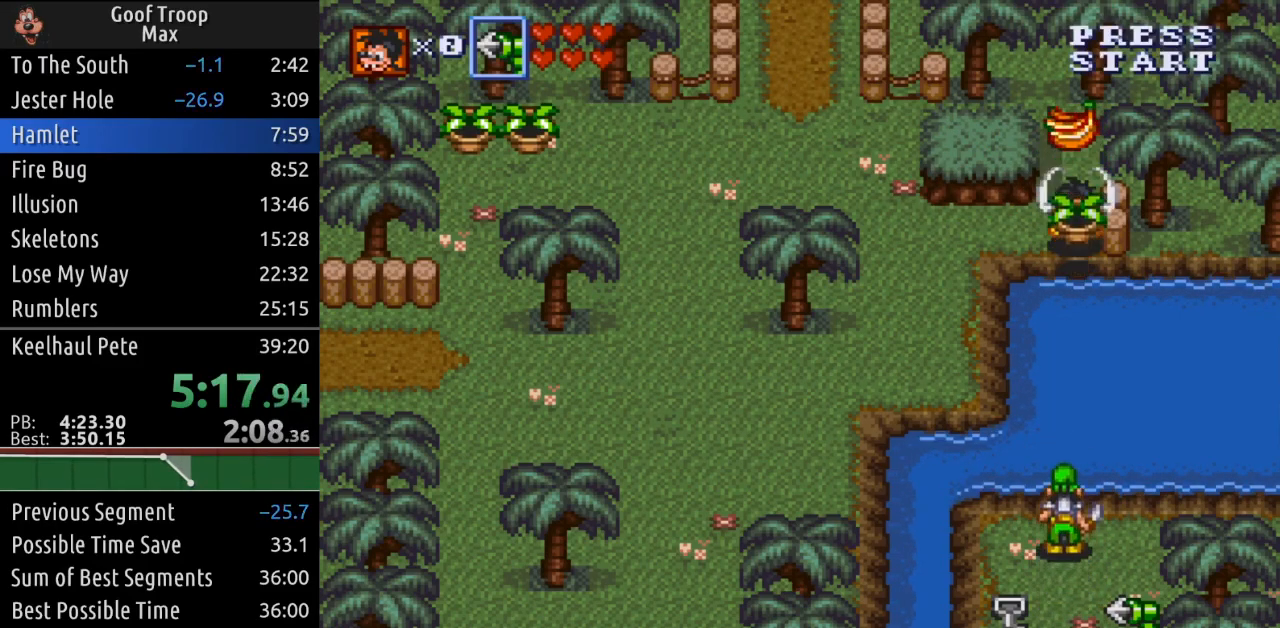
{"buttons": ["X", "DPAD_DOWN"], "left_stick": "center", "right_stick": "center", "events": [[67, "A", "up"], [400, "X", "down"]]}
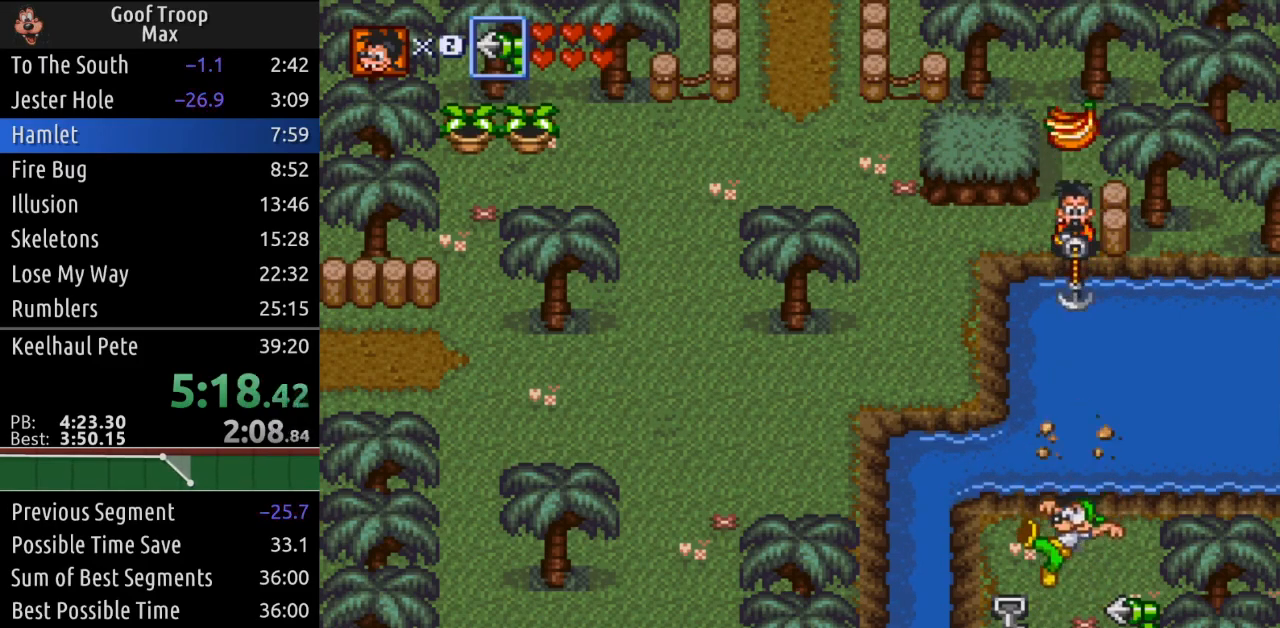
{"buttons": ["DPAD_DOWN"], "left_stick": "center", "right_stick": "center", "events": [[500, "X", "up"]]}
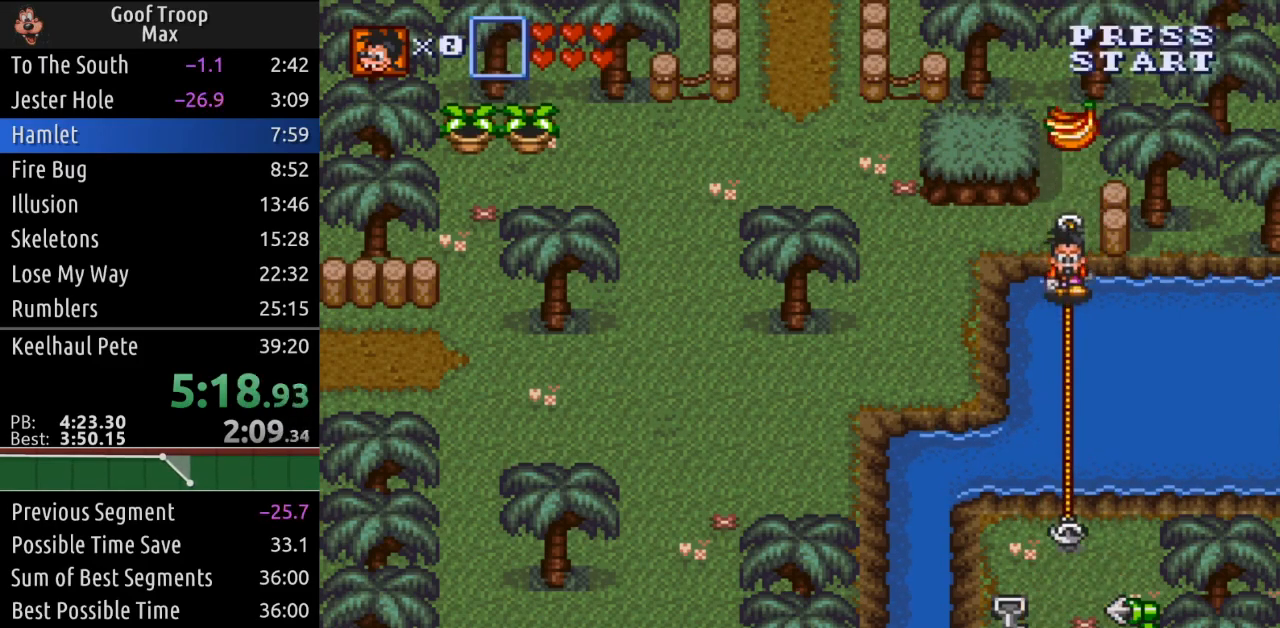
{"buttons": ["DPAD_DOWN"], "left_stick": "center", "right_stick": "center", "events": []}
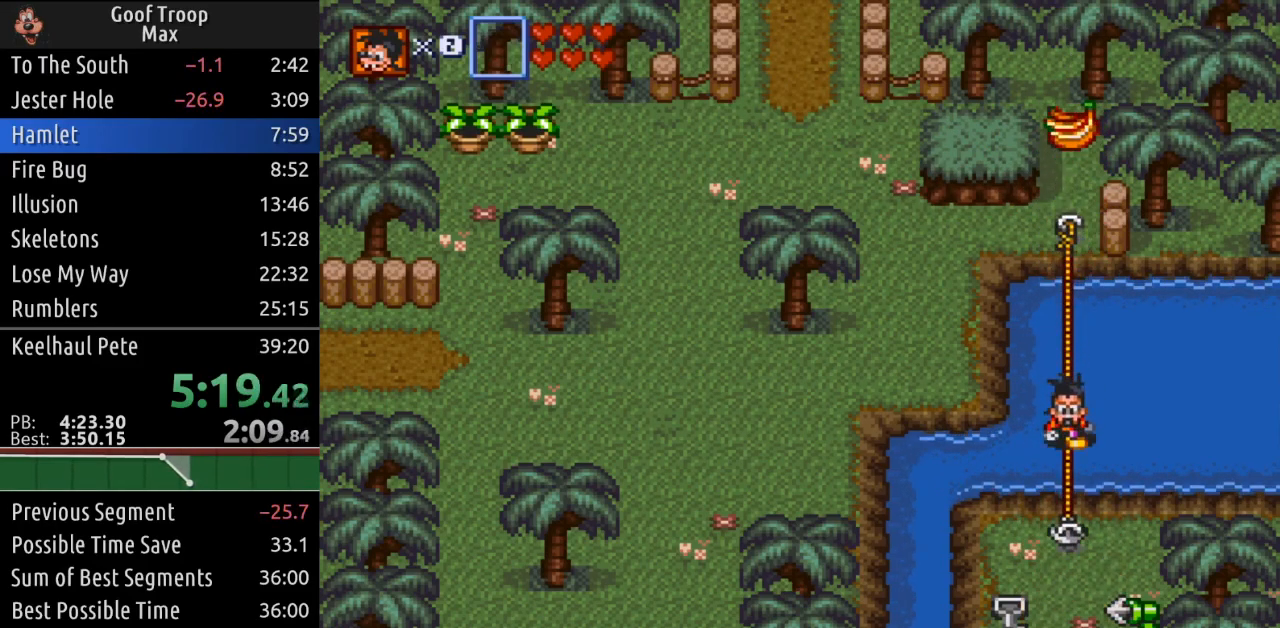
{"buttons": ["DPAD_DOWN"], "left_stick": "center", "right_stick": "center", "events": []}